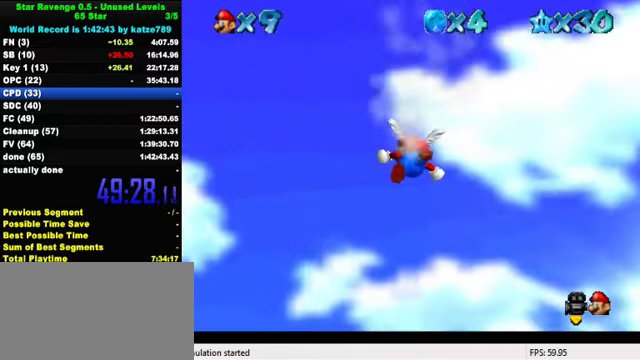
Gameplay with keyboard; each line is a JSON object with the keys held at the frame after it. "events" lists presses ("down") and releases ("up") of "a", "c", "ctrl", "d", "down", "left", "return", "right", "s", "shift", "up", "w", "x" and "y" between this image and that frame as [ms after this image, input, new state], when the widget could be followed in between. No other keys are recorded. Mouse input is not recorded.
{"keys": ["up"], "events": []}
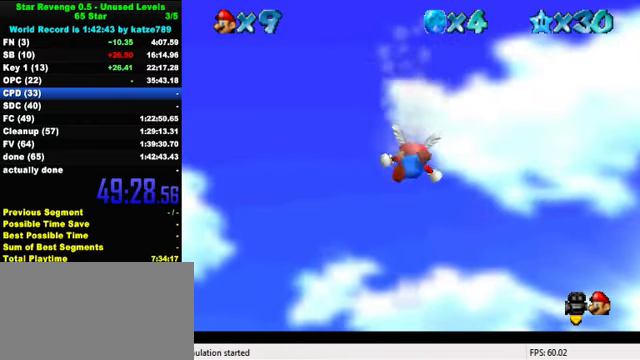
{"keys": ["up"], "events": []}
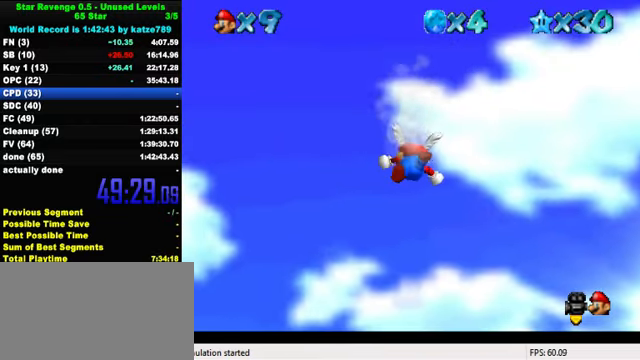
{"keys": ["up"], "events": []}
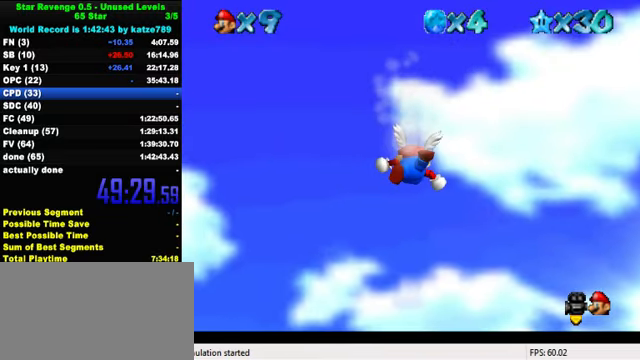
{"keys": ["up"], "events": []}
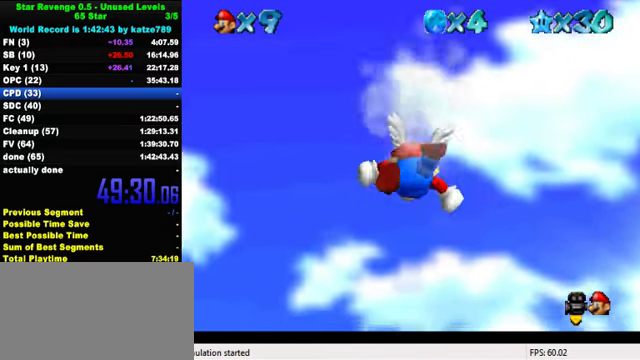
{"keys": ["up"], "events": []}
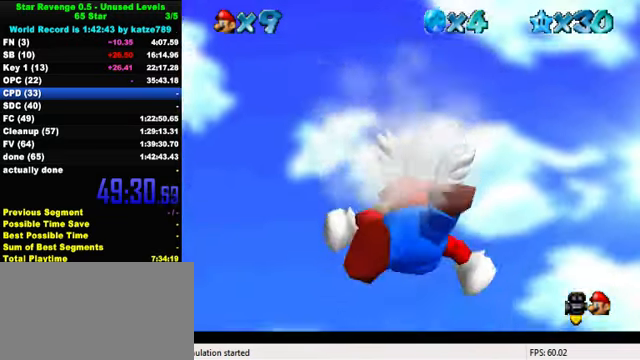
{"keys": ["up"], "events": [[33, "w", "down"], [333, "w", "up"]]}
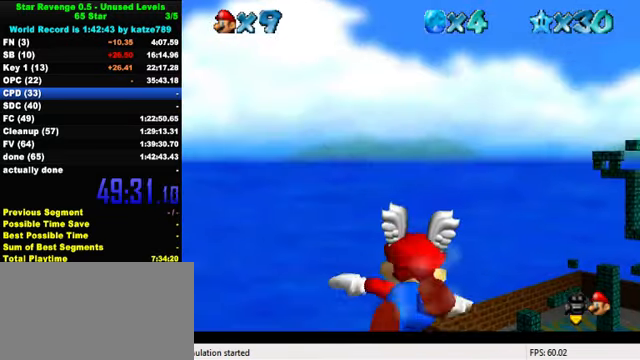
{"keys": ["right", "up"], "events": [[300, "right", "down"]]}
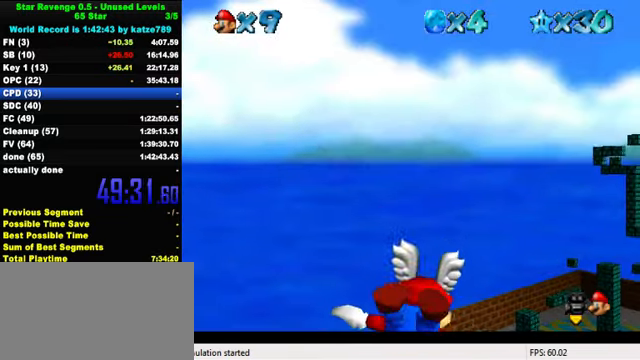
{"keys": ["right", "up"], "events": []}
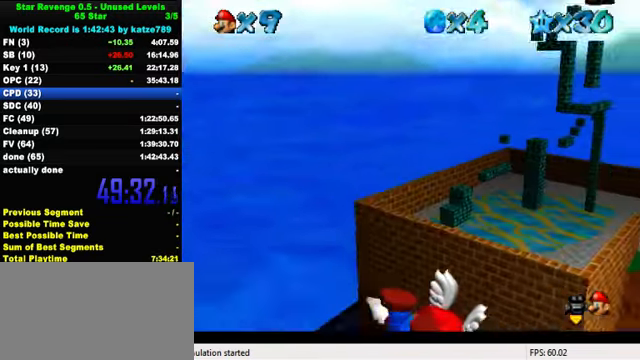
{"keys": [], "events": [[166, "right", "up"], [433, "up", "up"]]}
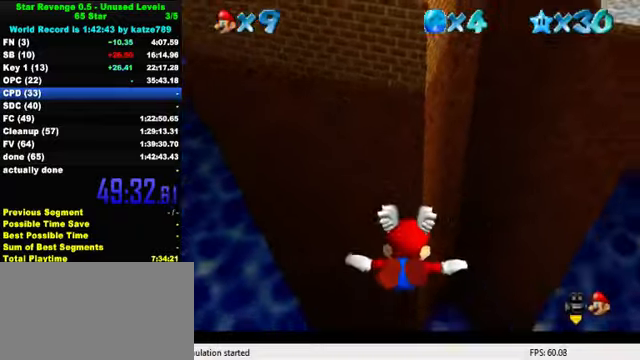
{"keys": ["down"], "events": [[100, "down", "down"], [100, "left", "down"], [334, "left", "up"]]}
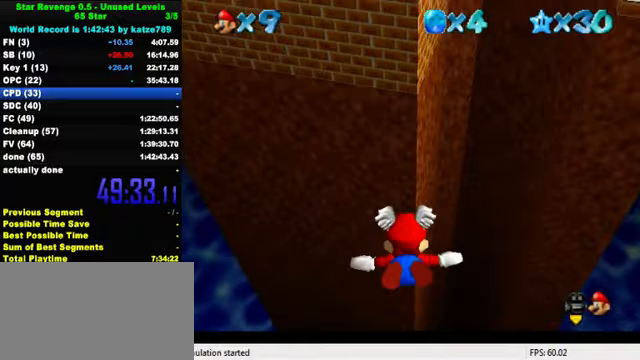
{"keys": ["up"], "events": [[300, "down", "up"], [500, "up", "down"]]}
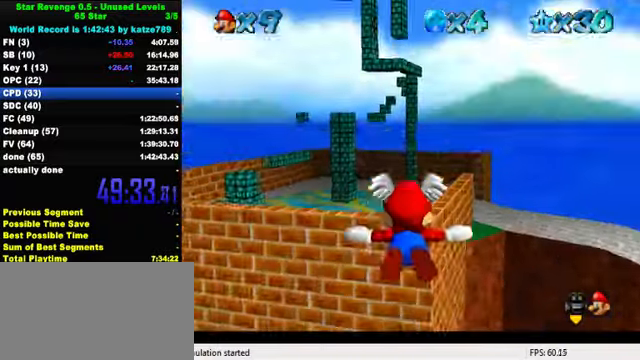
{"keys": ["left", "up"], "events": [[367, "left", "down"]]}
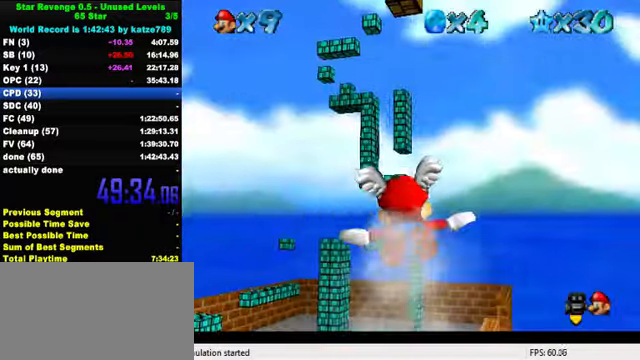
{"keys": [], "events": [[67, "left", "up"], [134, "up", "up"]]}
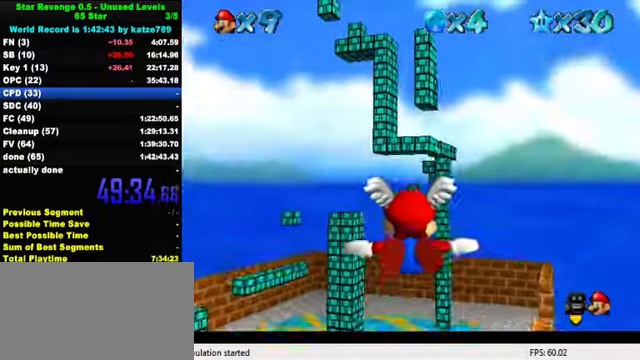
{"keys": [], "events": [[100, "up", "down"], [234, "left", "down"], [400, "left", "up"], [500, "up", "up"]]}
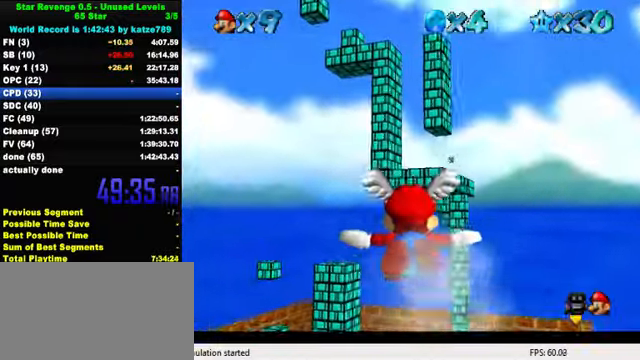
{"keys": ["up"], "events": [[500, "up", "down"]]}
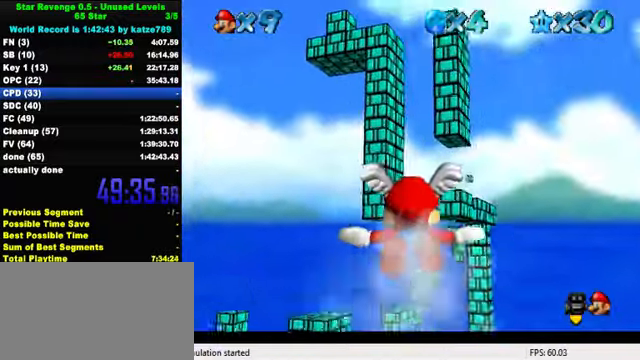
{"keys": [], "events": [[34, "right", "down"], [167, "right", "up"], [300, "up", "up"]]}
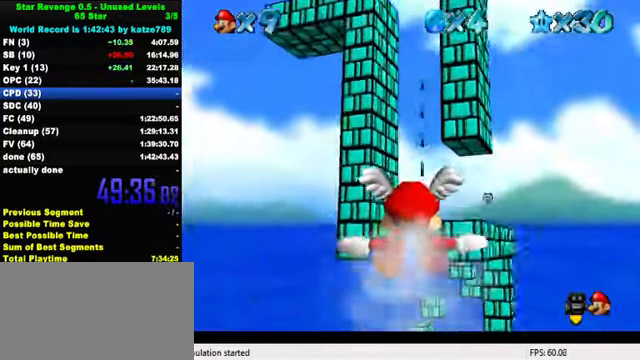
{"keys": [], "events": [[100, "up", "down"], [400, "up", "up"]]}
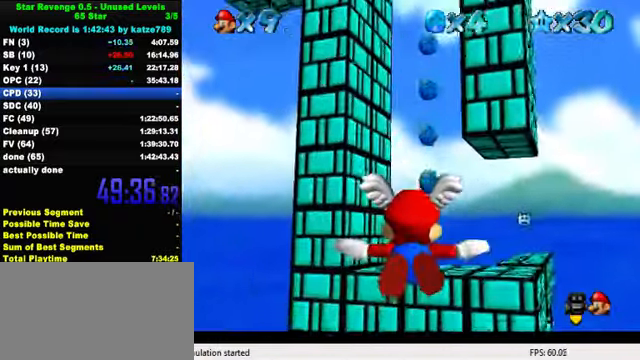
{"keys": [], "events": [[100, "up", "down"], [167, "right", "down"], [267, "right", "up"], [334, "up", "up"]]}
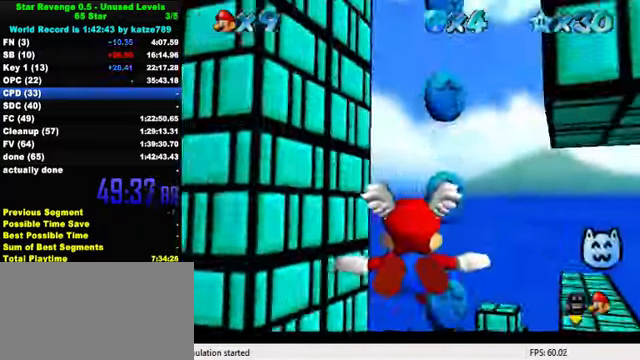
{"keys": ["a", "down", "s"], "events": [[100, "down", "down"], [100, "y", "down"], [167, "shift", "down"], [267, "shift", "up"], [300, "y", "up"], [467, "a", "down"], [467, "s", "down"]]}
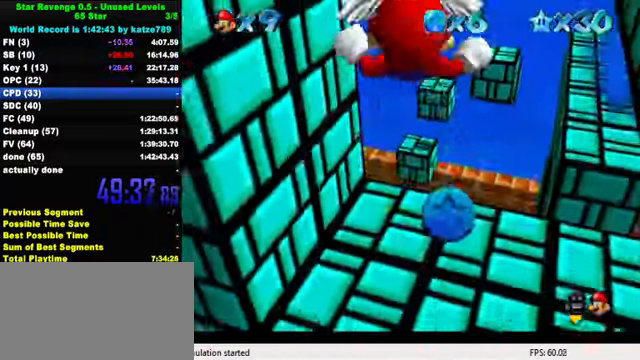
{"keys": [], "events": [[34, "a", "up"], [34, "s", "up"], [133, "right", "down"], [333, "down", "up"], [333, "right", "up"]]}
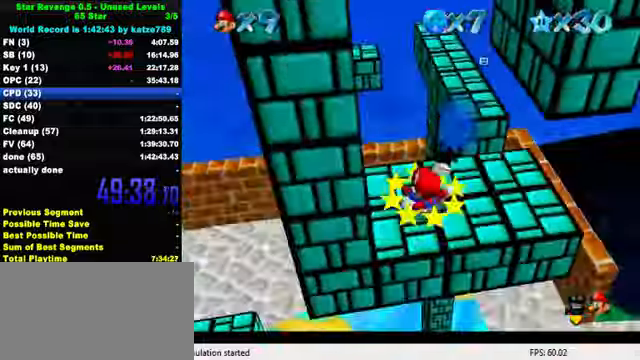
{"keys": ["right"], "events": [[200, "shift", "down"], [267, "right", "down"], [333, "shift", "up"]]}
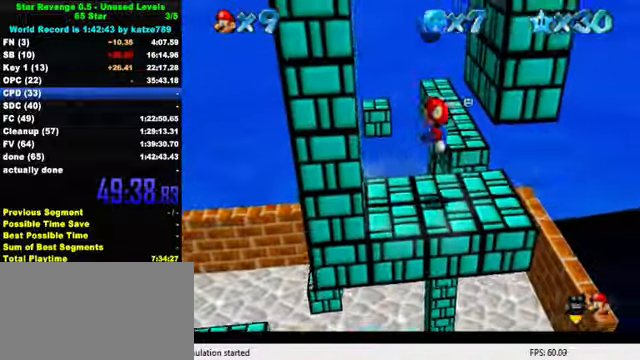
{"keys": ["left"], "events": [[167, "right", "up"], [500, "left", "down"]]}
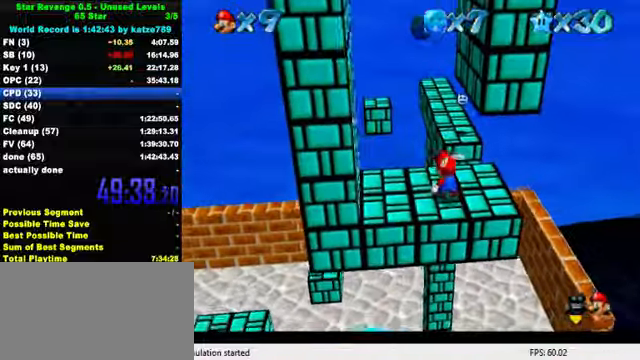
{"keys": ["left"], "events": [[300, "shift", "down"], [500, "shift", "up"]]}
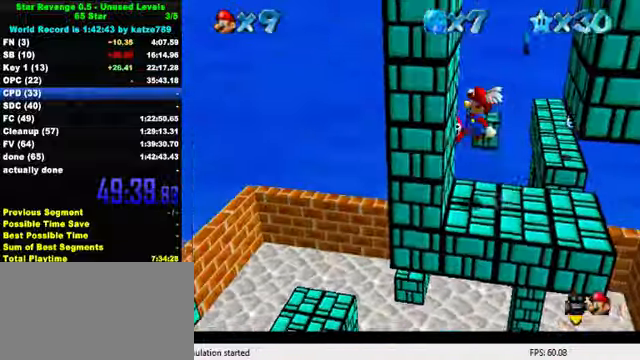
{"keys": ["right", "shift"], "events": [[33, "right", "down"], [100, "down", "down"], [100, "left", "up"], [100, "shift", "down"], [333, "down", "up"], [333, "shift", "up"], [400, "right", "up"], [433, "shift", "down"], [500, "right", "down"]]}
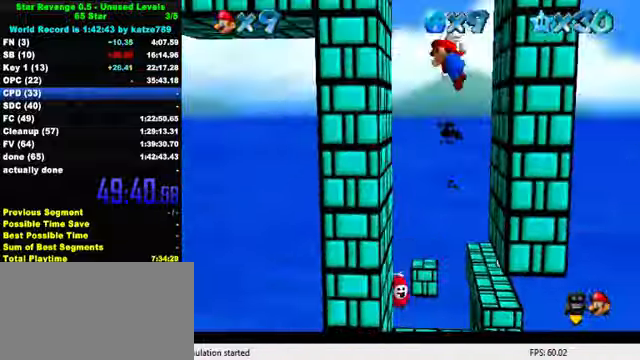
{"keys": [], "events": [[133, "d", "down"], [200, "right", "up"], [267, "d", "up"], [300, "d", "down"], [300, "shift", "up"], [367, "w", "down"], [433, "down", "down"], [433, "left", "down"], [467, "down", "up"], [500, "d", "up"], [500, "left", "up"], [500, "w", "up"]]}
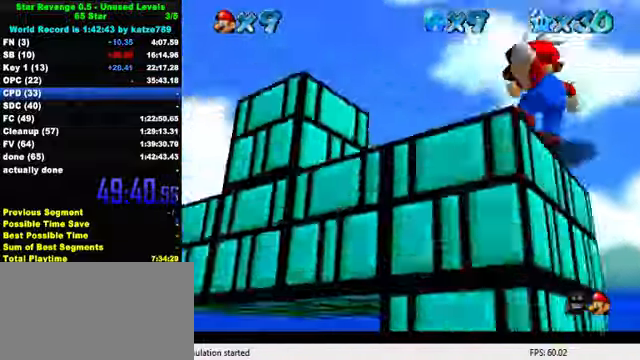
{"keys": [], "events": [[67, "d", "down"], [100, "s", "down"], [233, "d", "up"], [233, "s", "up"], [367, "d", "down"], [467, "d", "up"]]}
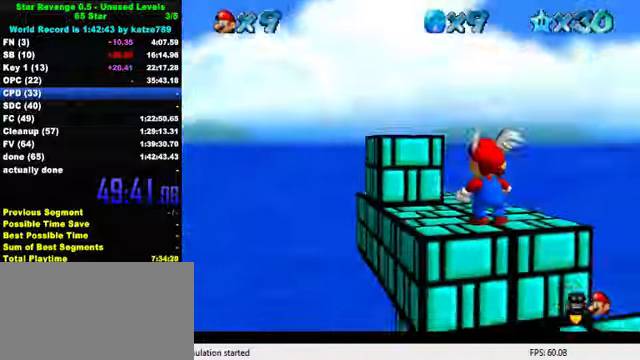
{"keys": ["d"], "events": [[33, "d", "down"], [133, "d", "up"], [200, "d", "down"], [267, "d", "up"], [367, "d", "down"]]}
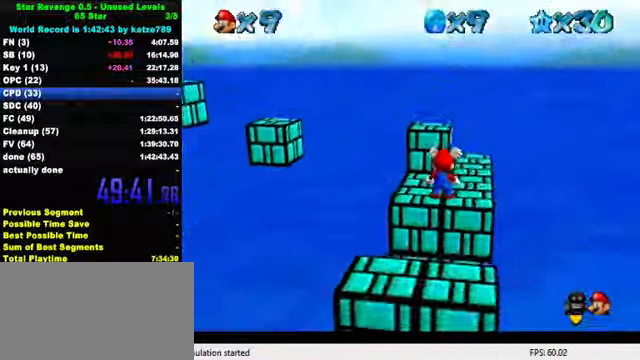
{"keys": ["d", "right"], "events": [[33, "d", "up"], [200, "left", "down"], [300, "shift", "down"], [333, "right", "down"], [367, "left", "up"], [433, "shift", "up"], [467, "d", "down"]]}
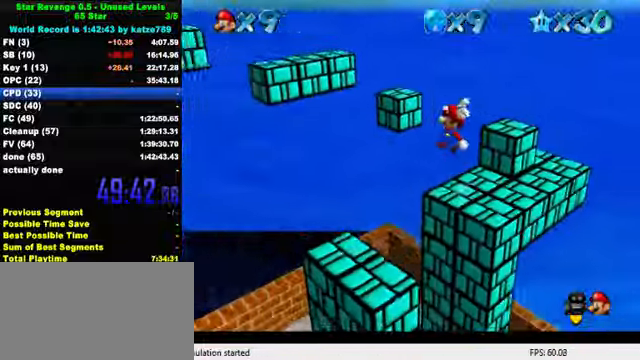
{"keys": ["right"], "events": [[133, "d", "up"], [367, "shift", "down"], [467, "shift", "up"]]}
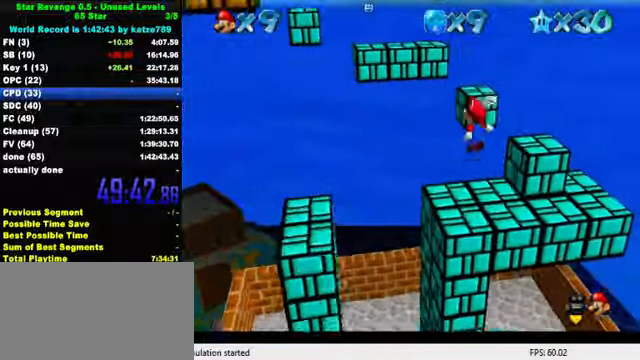
{"keys": ["shift"], "events": [[33, "right", "up"], [501, "shift", "down"]]}